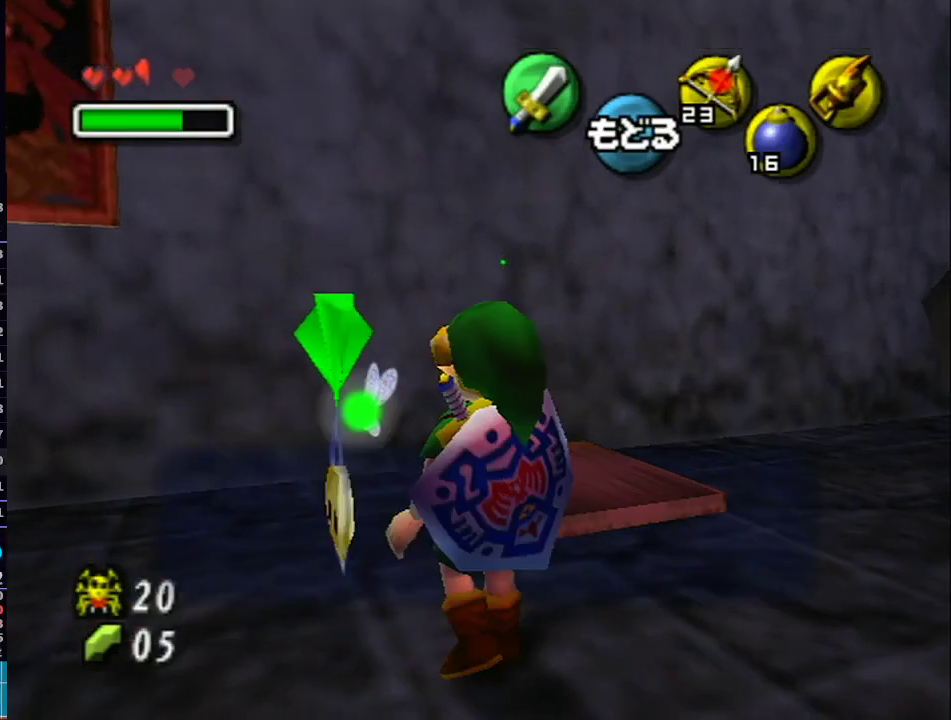
Gameplay with a controller (Nintendo layout); each line is a JSON object with the inputs held at the frame after it. "events" lists button and stick changes between this image and that frame as [ms after this image, input, new state], when the widget could be followed in between. Not read: L3 R3.
{"buttons": ["L1"], "left_stick": "down-left", "right_stick": "center", "events": [[67, "L1", "down"], [83, "left_stick", "up"], [250, "left_stick", "down"], [400, "left_stick", "down-left"]]}
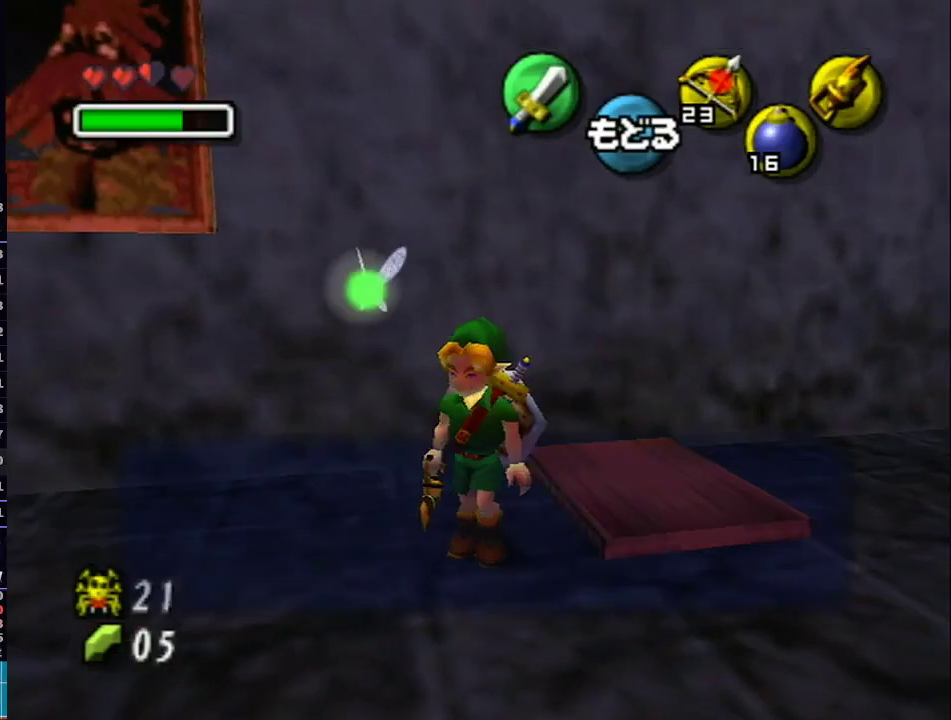
{"buttons": [], "left_stick": "up", "right_stick": "center", "events": [[50, "A", "down"], [300, "A", "up"], [300, "L1", "up"], [300, "left_stick", "up"]]}
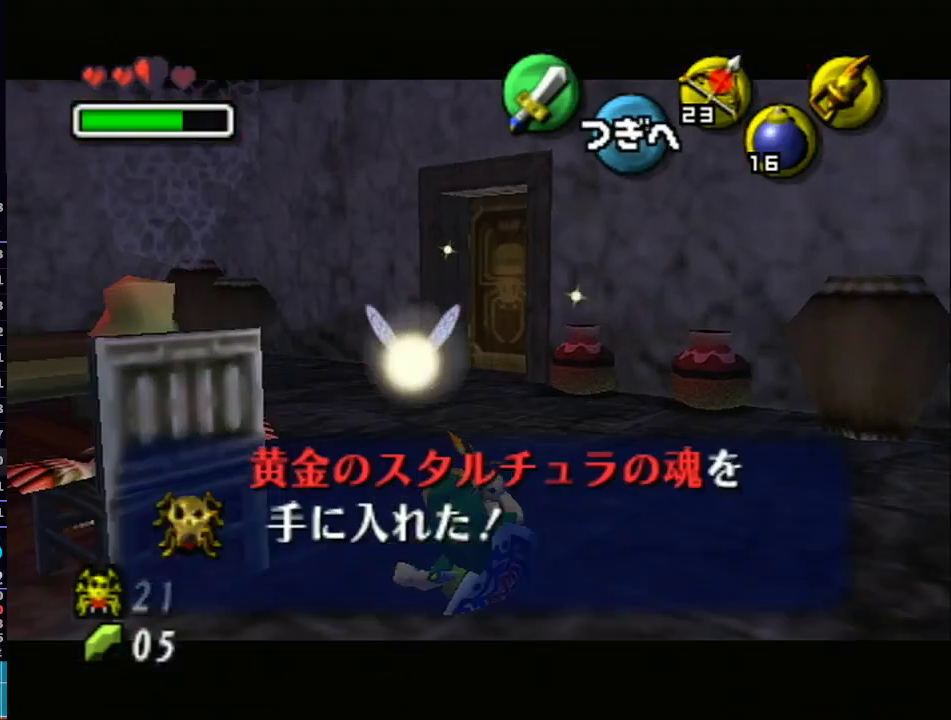
{"buttons": ["L1"], "left_stick": "up", "right_stick": "center", "events": [[283, "L1", "down"], [317, "A", "down"], [400, "A", "up"]]}
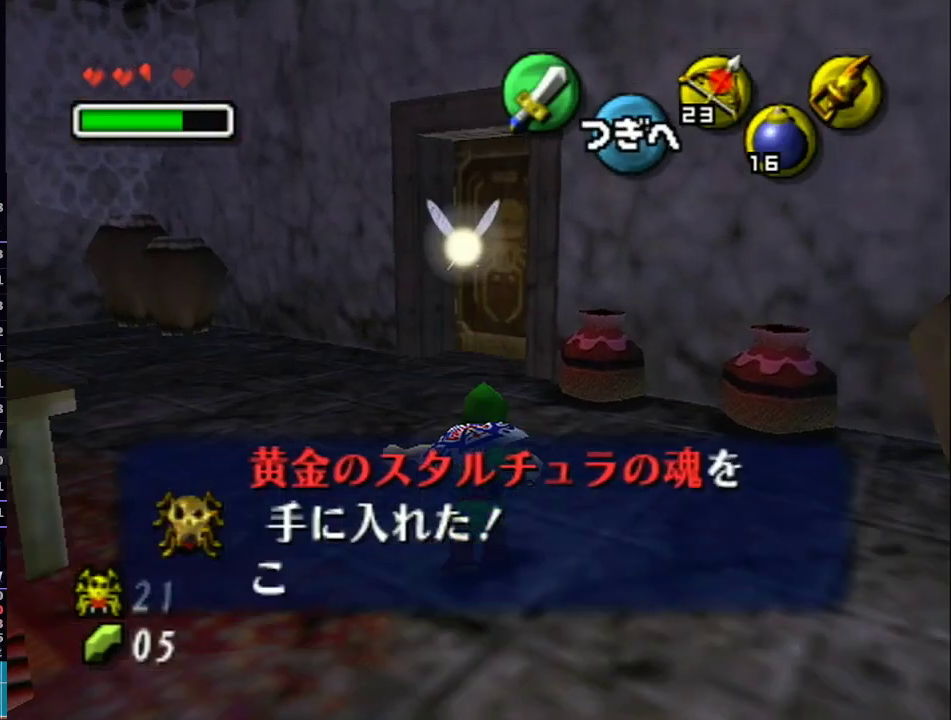
{"buttons": [], "left_stick": "up", "right_stick": "center", "events": [[450, "L1", "up"]]}
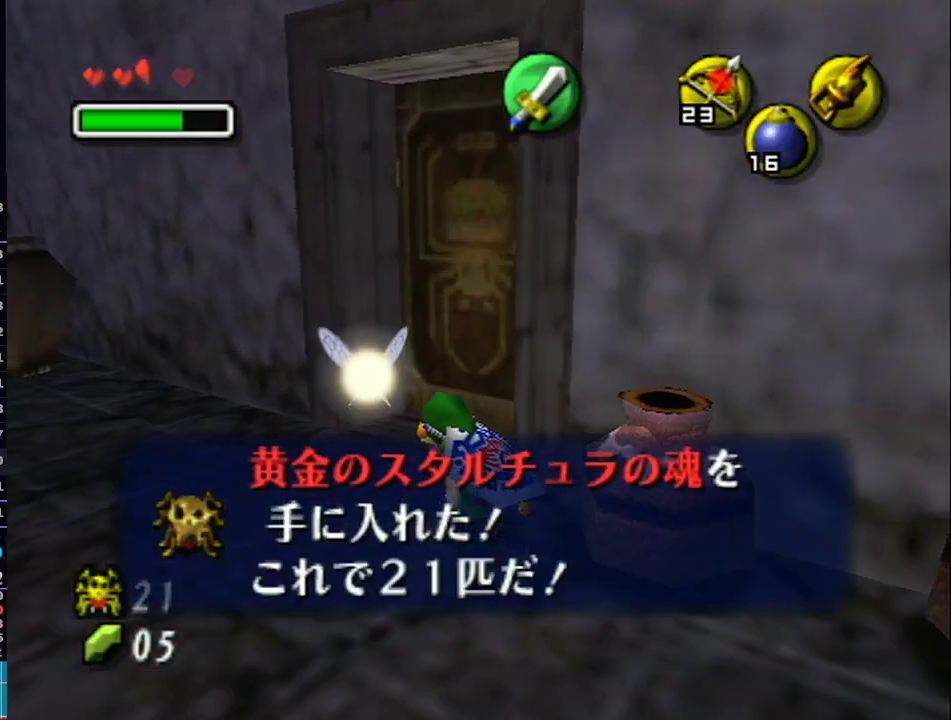
{"buttons": [], "left_stick": "center", "right_stick": "center", "events": [[250, "left_stick", "center"], [300, "A", "down"], [333, "A", "up"]]}
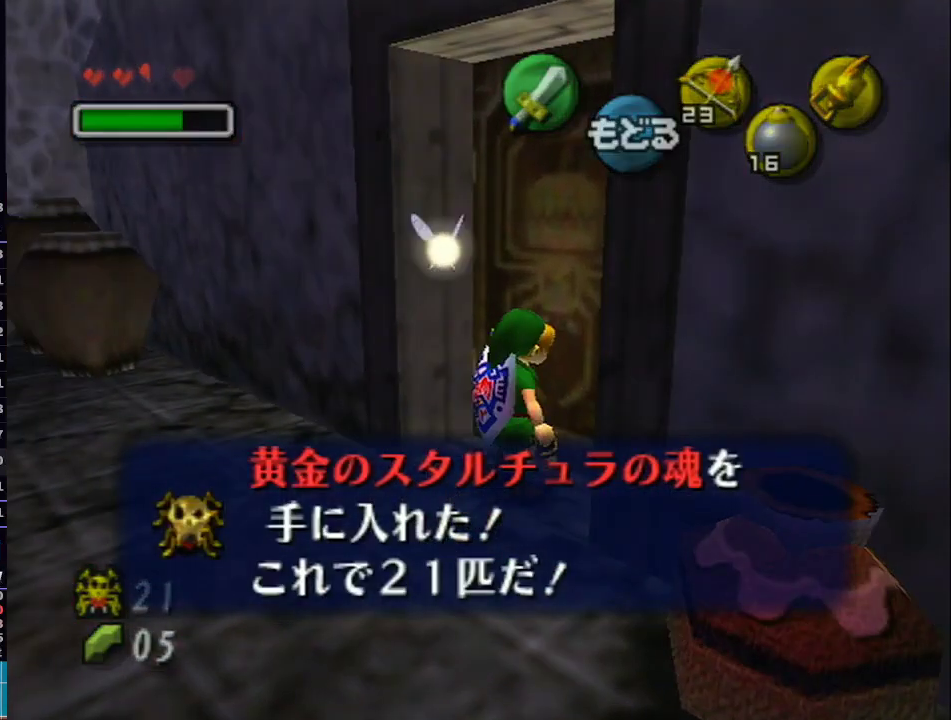
{"buttons": [], "left_stick": "center", "right_stick": "center", "events": [[33, "A", "down"], [50, "A", "up"]]}
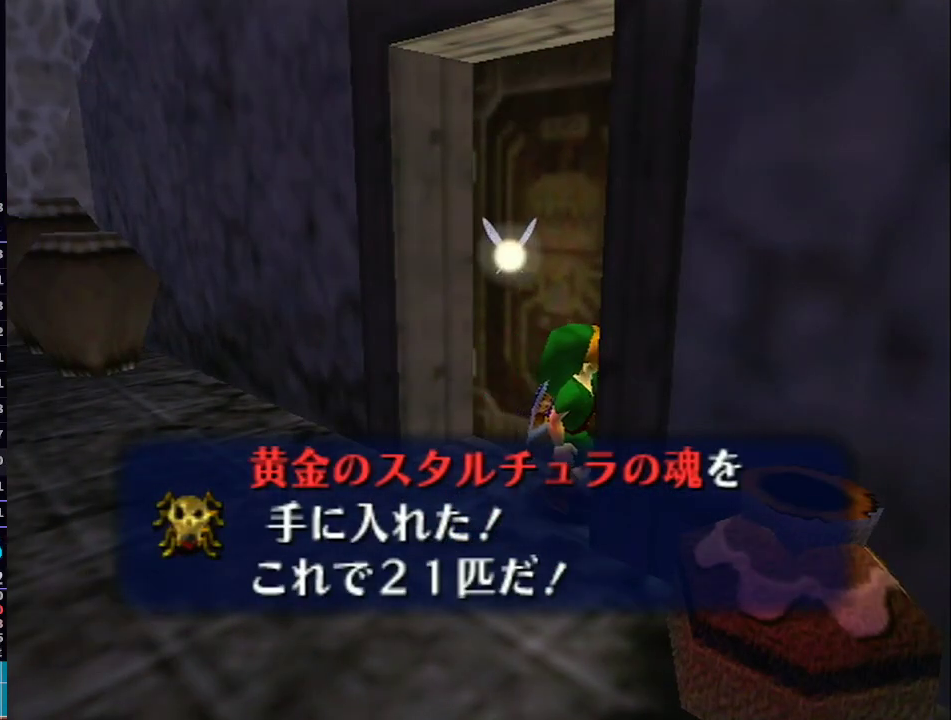
{"buttons": [], "left_stick": "center", "right_stick": "center", "events": []}
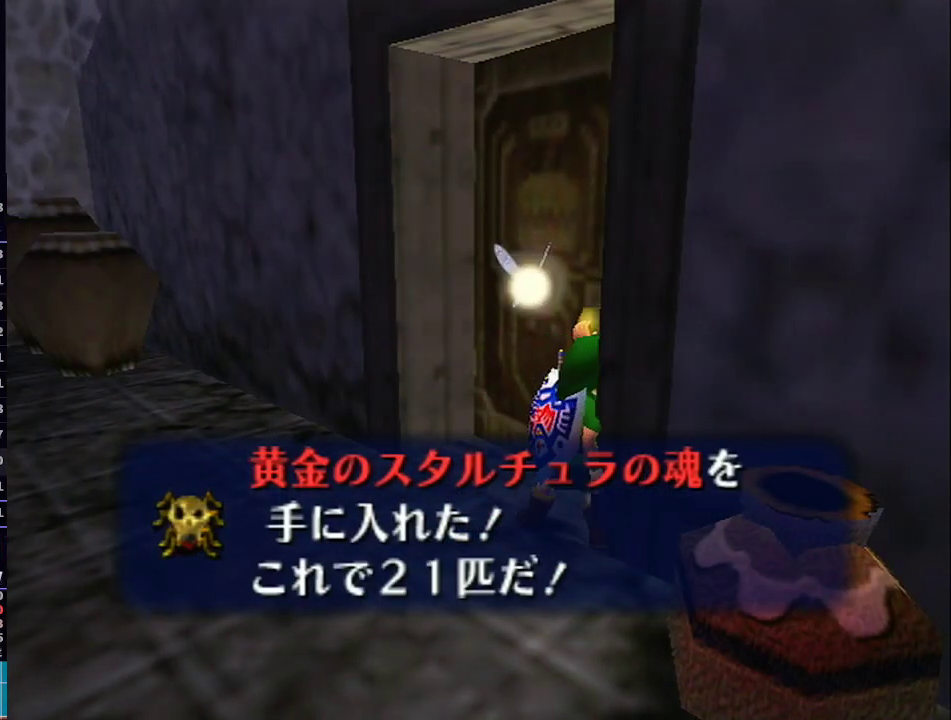
{"buttons": [], "left_stick": "center", "right_stick": "center", "events": []}
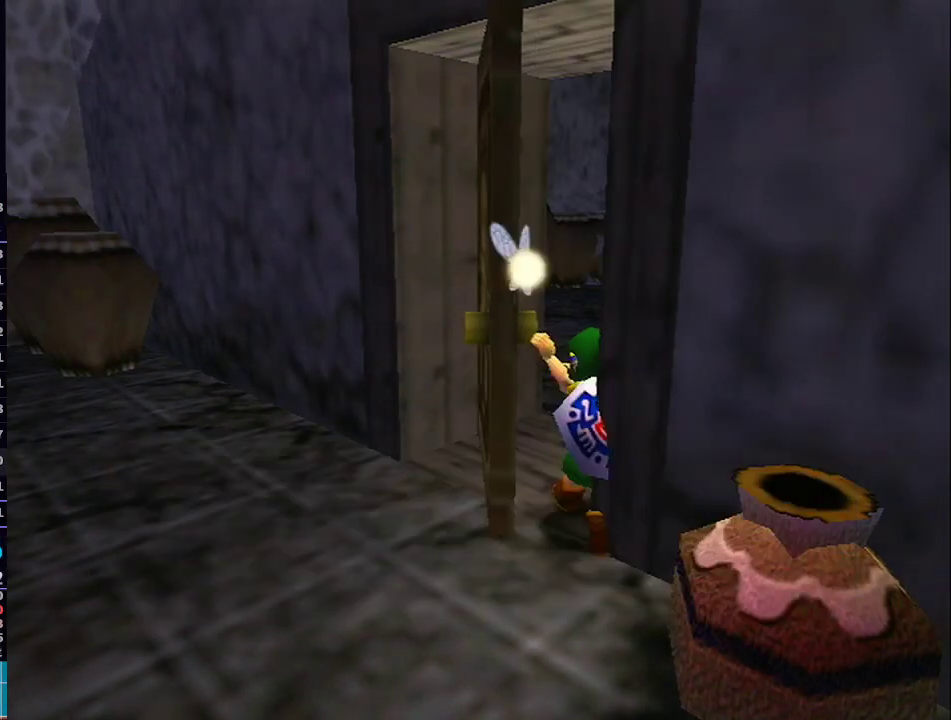
{"buttons": [], "left_stick": "center", "right_stick": "center", "events": []}
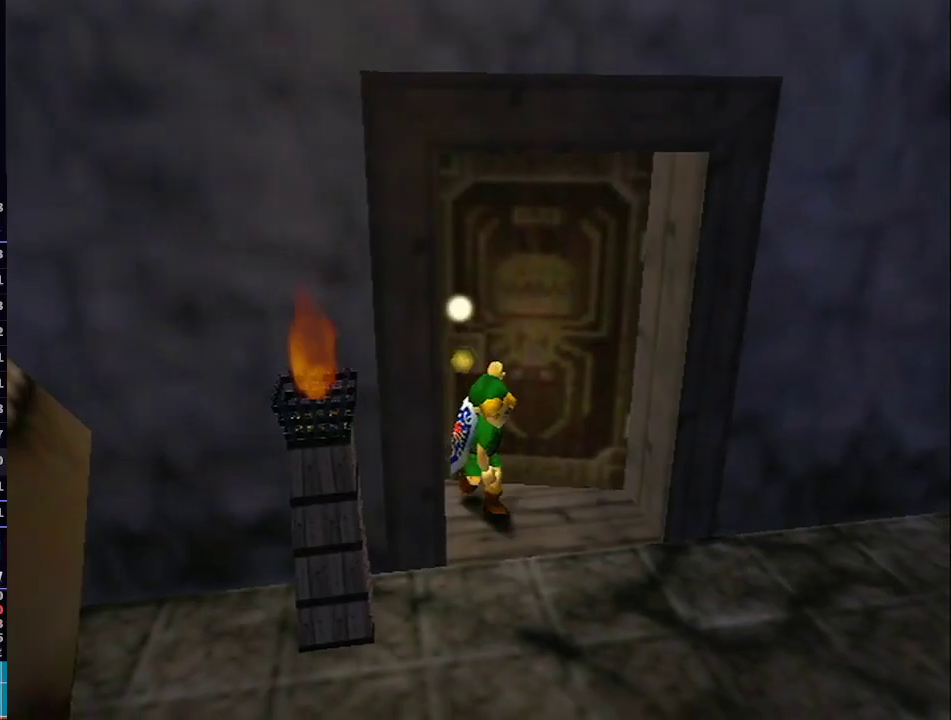
{"buttons": ["L1"], "left_stick": "center", "right_stick": "center", "events": [[300, "L1", "down"]]}
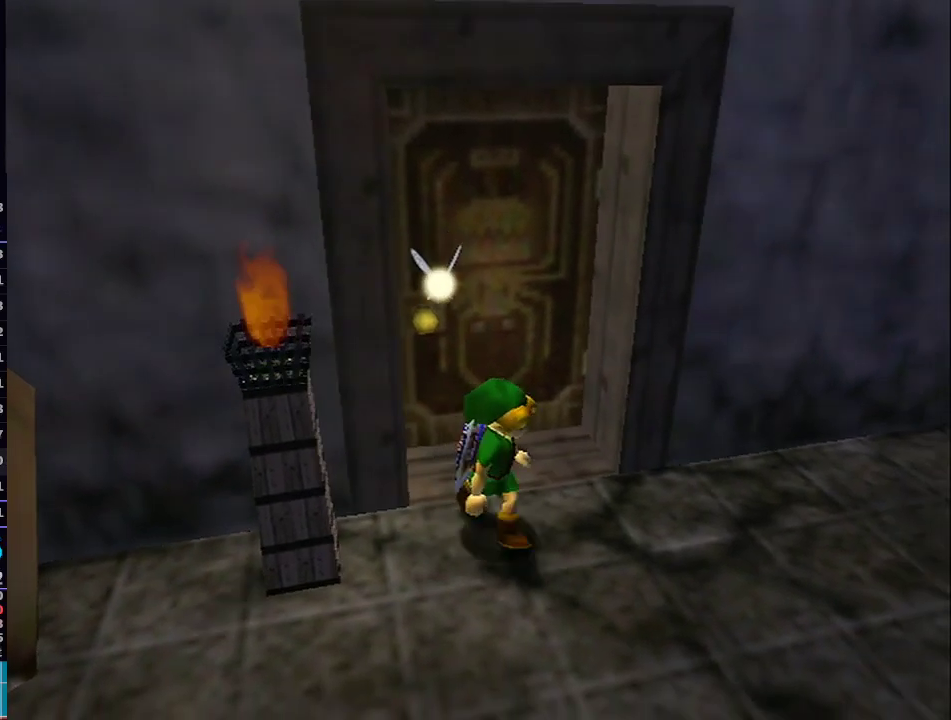
{"buttons": [], "left_stick": "center", "right_stick": "center", "events": [[150, "L1", "up"]]}
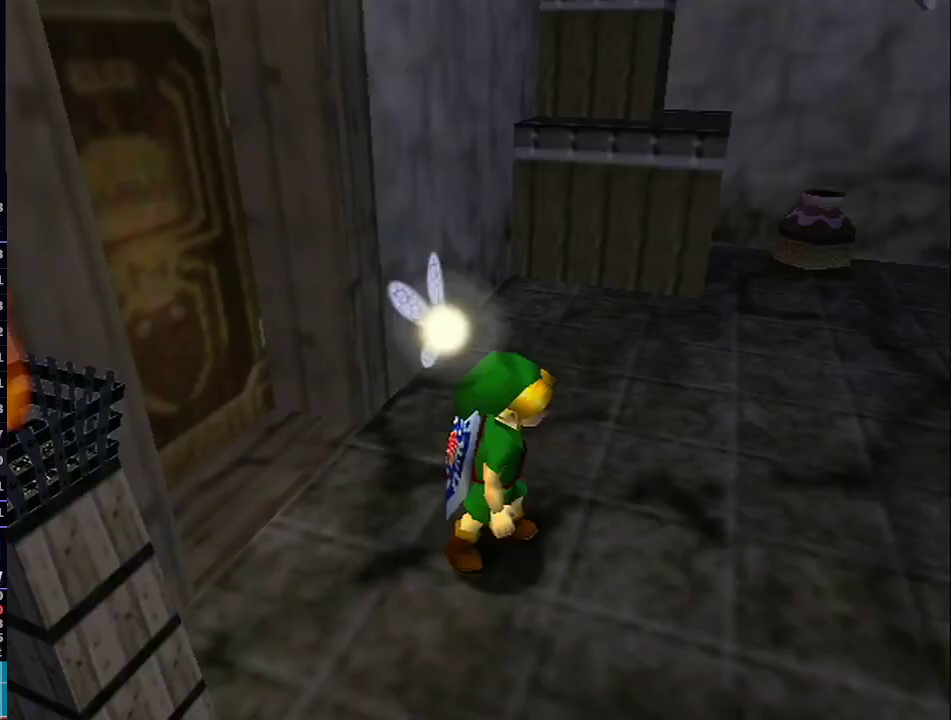
{"buttons": ["L1"], "left_stick": "up-right", "right_stick": "center", "events": [[50, "left_stick", "right"], [183, "L1", "down"], [367, "left_stick", "up-right"]]}
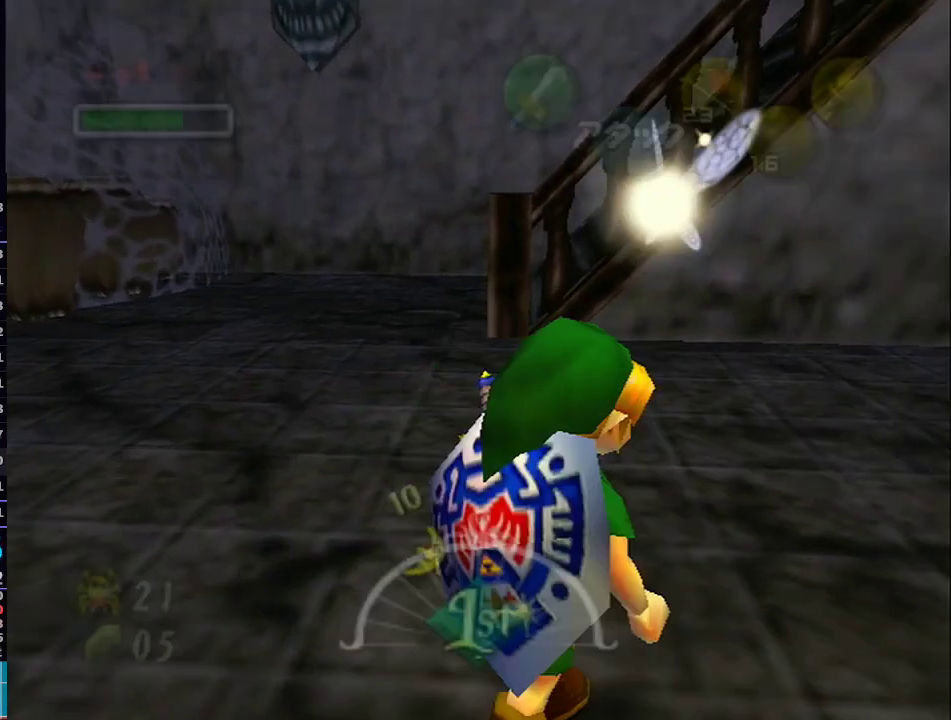
{"buttons": ["Y", "L1"], "left_stick": "up-right", "right_stick": "center", "events": [[433, "R1", "down"], [467, "R1", "up"], [467, "Y", "down"]]}
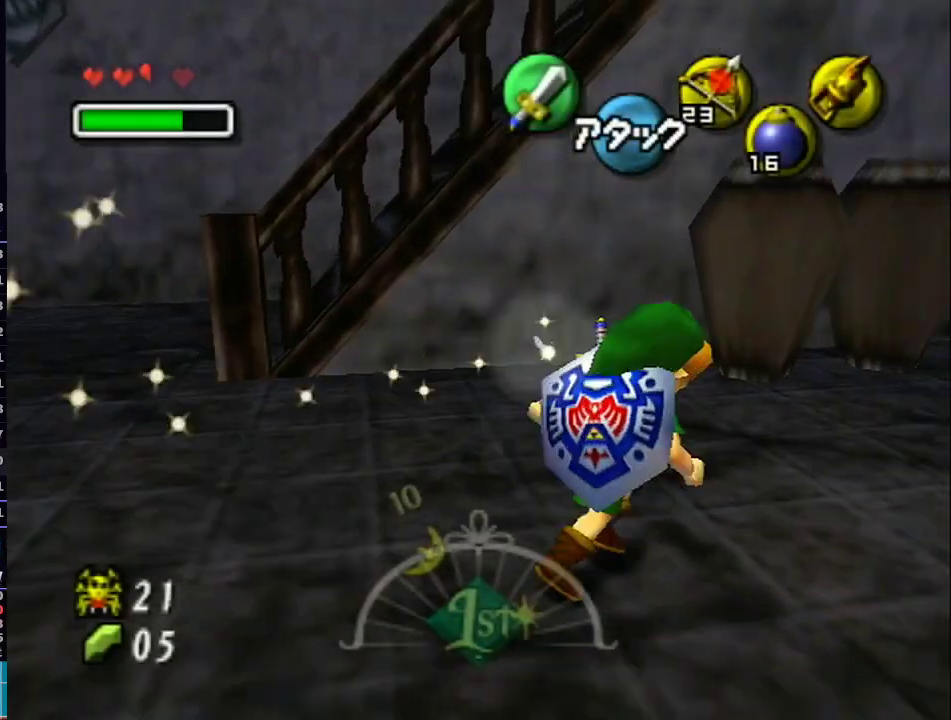
{"buttons": ["Y"], "left_stick": "center", "right_stick": "center", "events": [[17, "Y", "up"], [83, "Y", "down"], [150, "left_stick", "center"], [183, "Y", "up"], [267, "Y", "down"], [367, "Y", "up"], [433, "L1", "up"], [467, "Y", "down"]]}
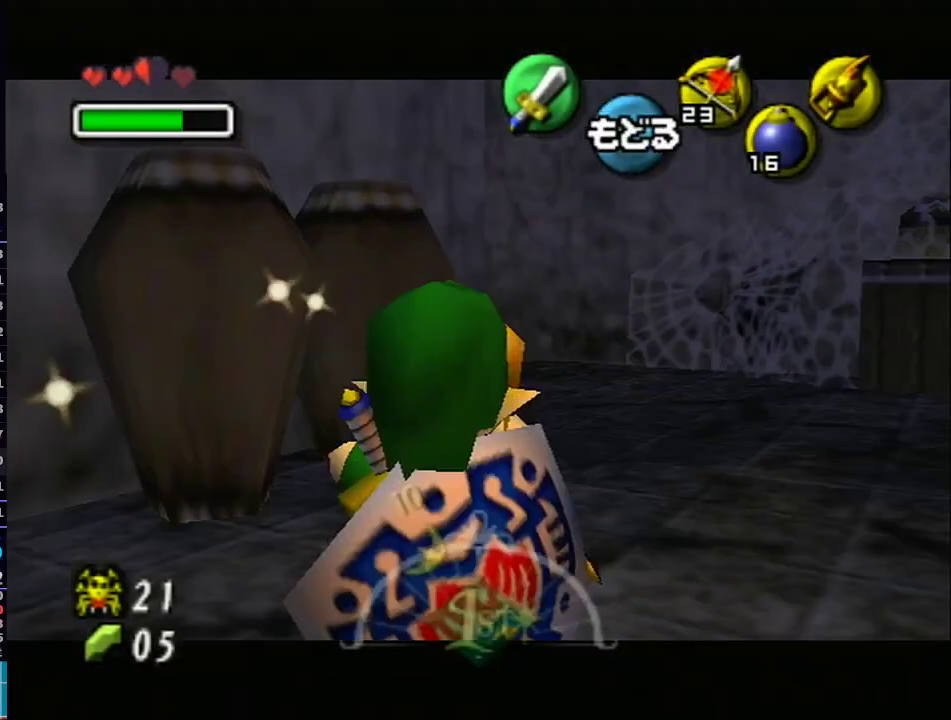
{"buttons": [], "left_stick": "center", "right_stick": "center", "events": [[333, "left_stick", "right"], [433, "Y", "up"], [433, "left_stick", "center"]]}
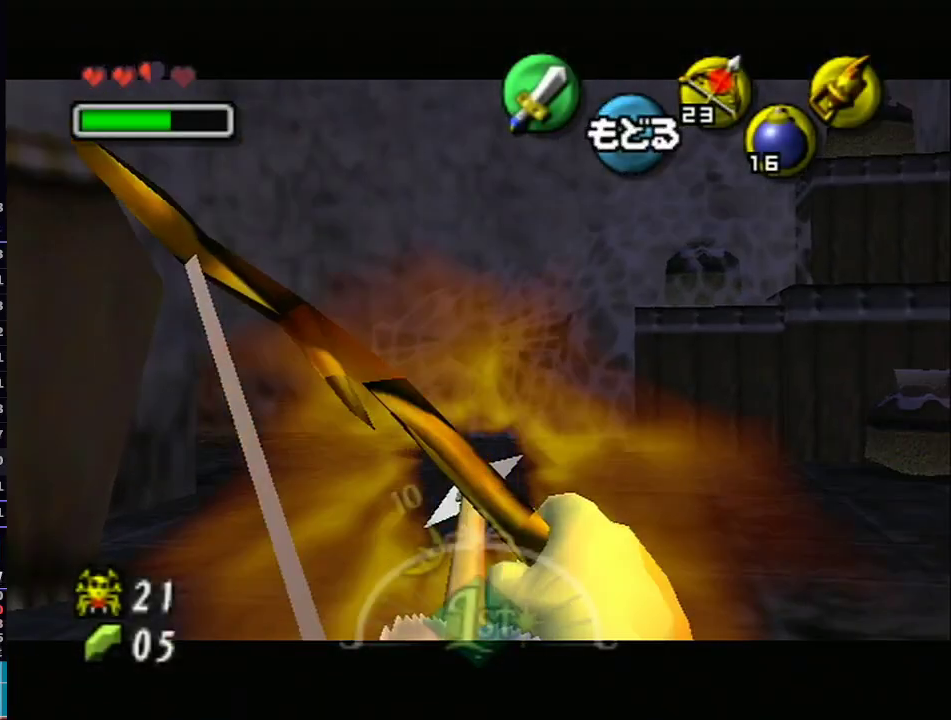
{"buttons": ["L1"], "left_stick": "up-right", "right_stick": "center"}
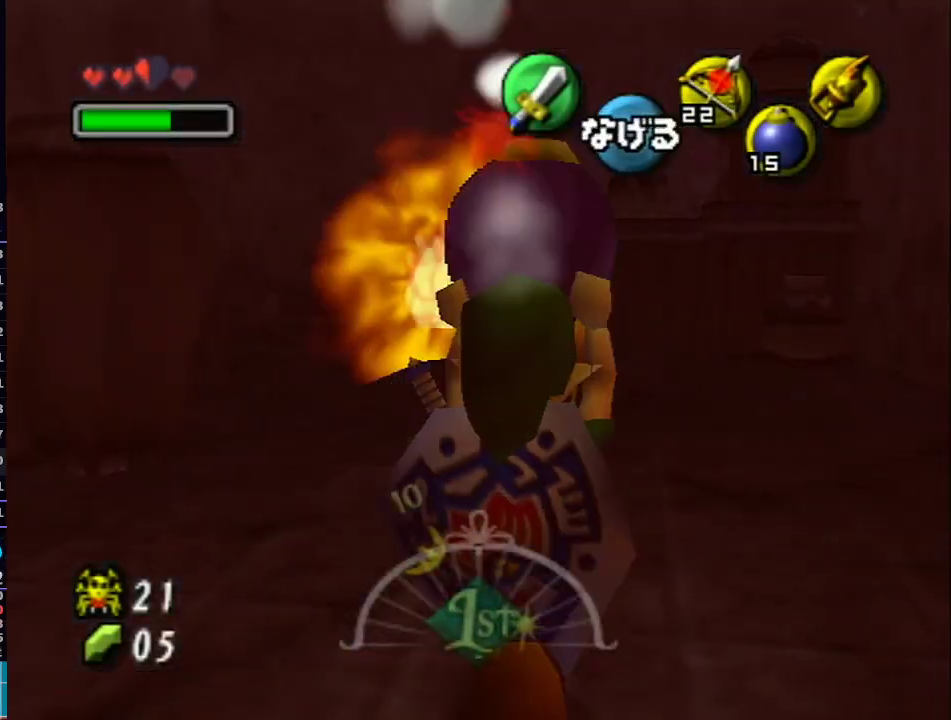
{"buttons": ["L1"], "left_stick": "center", "right_stick": "center", "events": [[33, "left_stick", "up"], [217, "A", "down"], [400, "A", "up"], [500, "left_stick", "center"]]}
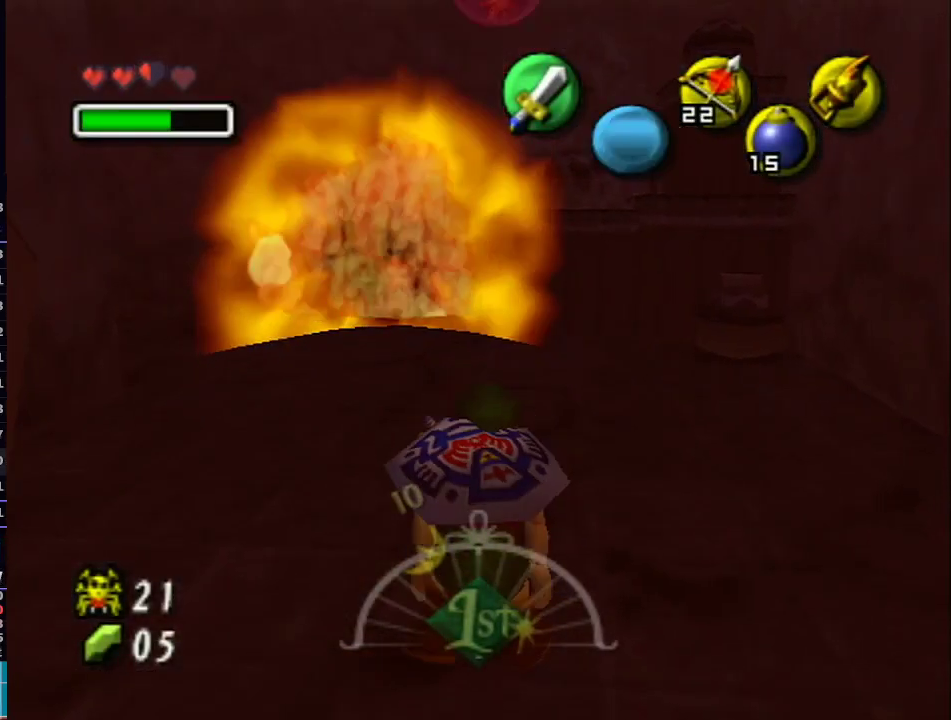
{"buttons": ["A", "L1"], "left_stick": "down-right", "right_stick": "center", "events": [[50, "left_stick", "down-right"], [267, "A", "down"], [400, "A", "up"], [467, "A", "down"]]}
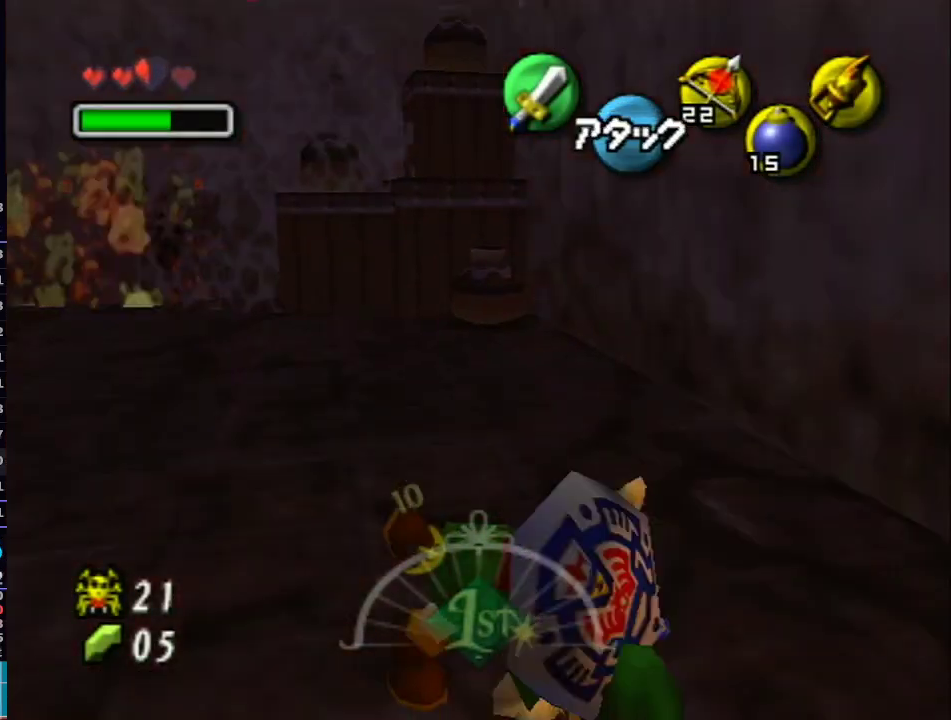
{"buttons": [], "left_stick": "center", "right_stick": "center", "events": [[50, "A", "up"], [150, "A", "down"], [283, "A", "up"], [283, "left_stick", "center"], [300, "L1", "up"]]}
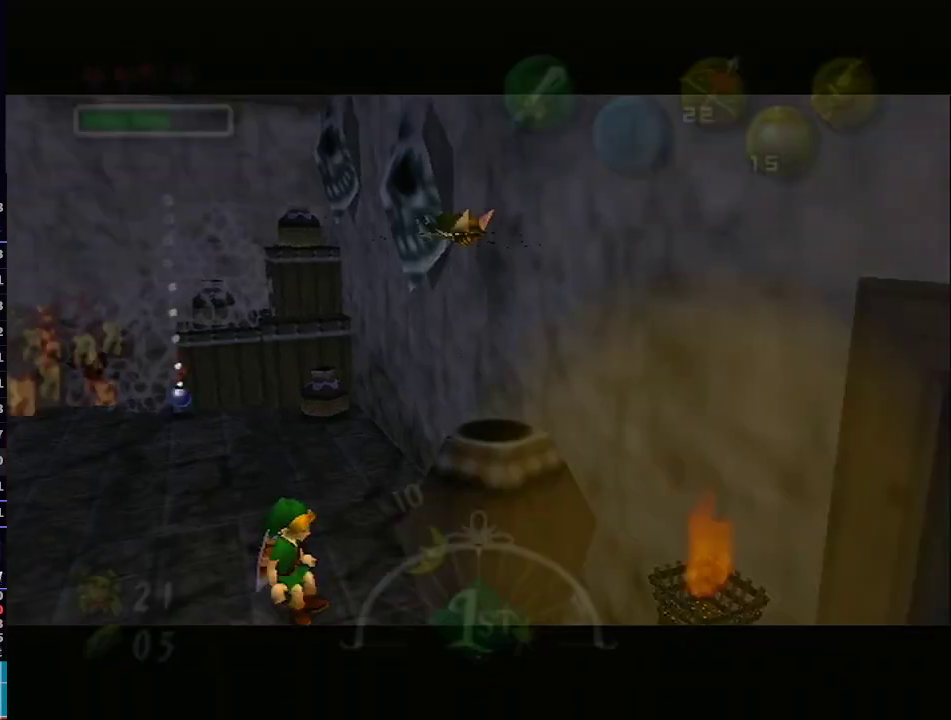
{"buttons": [], "left_stick": "center", "right_stick": "center", "events": []}
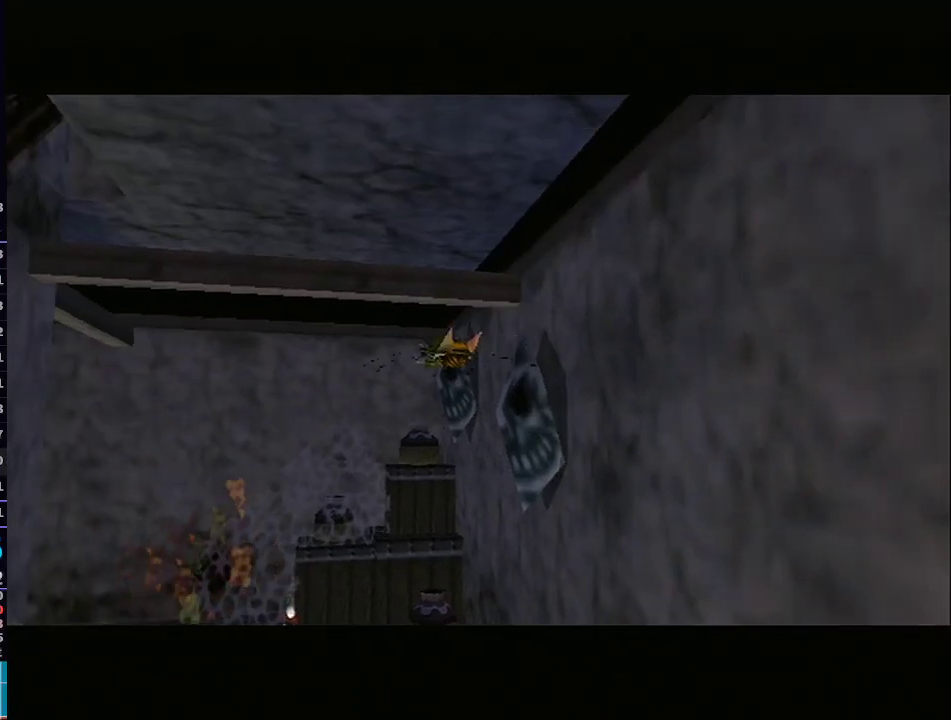
{"buttons": [], "left_stick": "center", "right_stick": "center", "events": []}
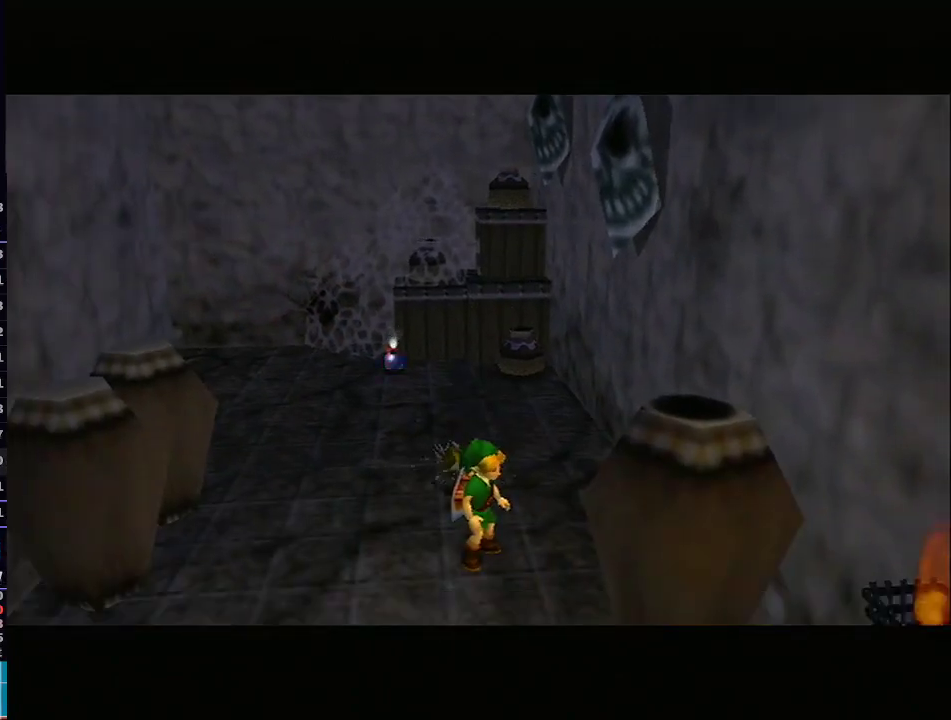
{"buttons": [], "left_stick": "center", "right_stick": "center", "events": []}
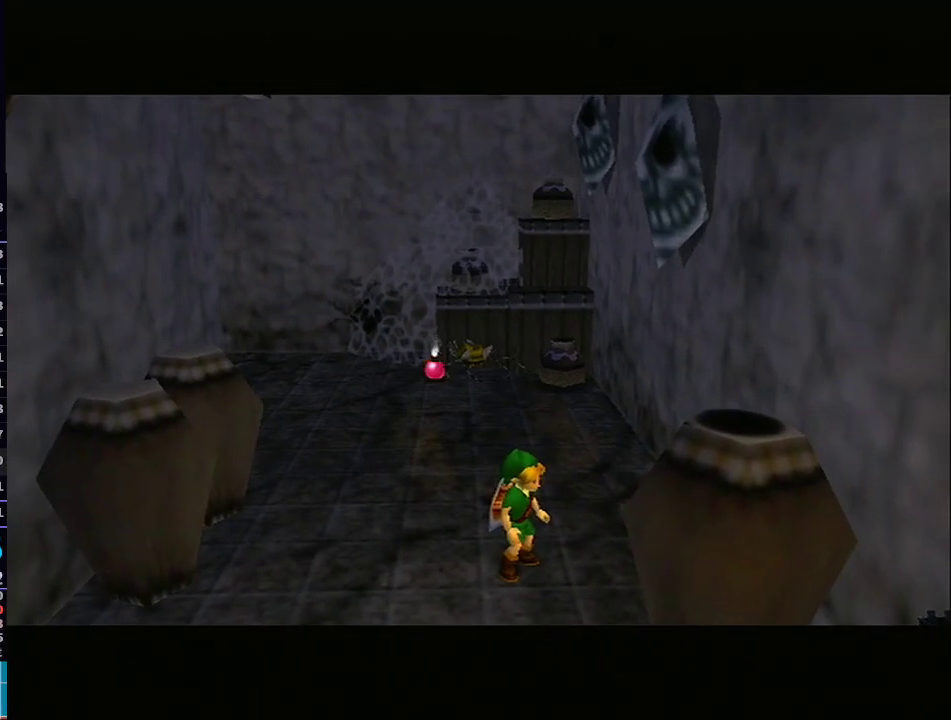
{"buttons": [], "left_stick": "center", "right_stick": "center", "events": []}
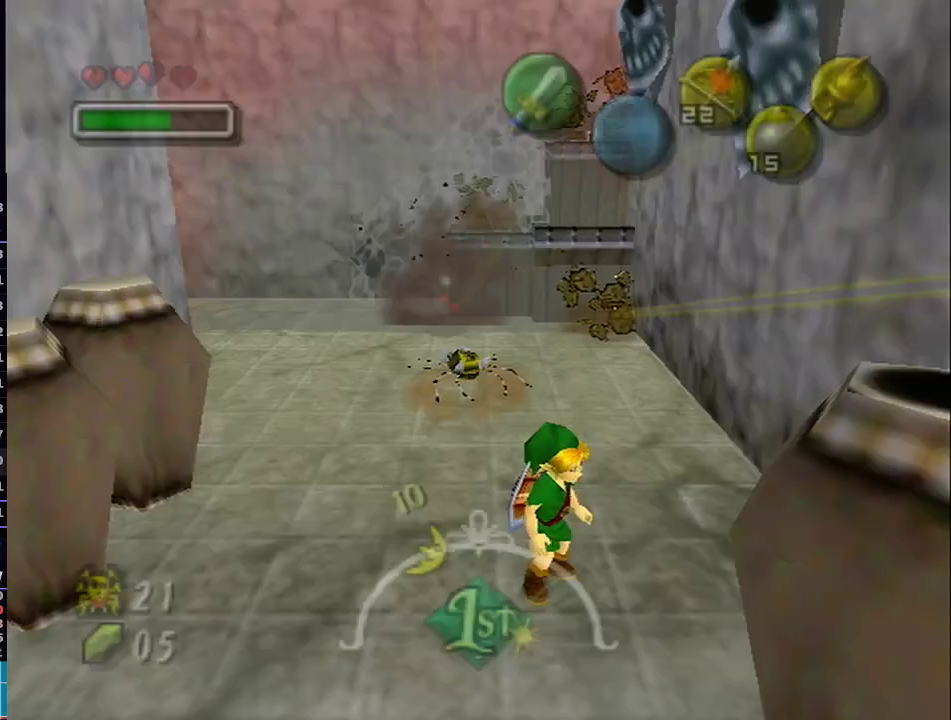
{"buttons": ["L1"], "left_stick": "up", "right_stick": "center", "events": [[250, "left_stick", "up-left"], [467, "L1", "down"], [467, "left_stick", "up"]]}
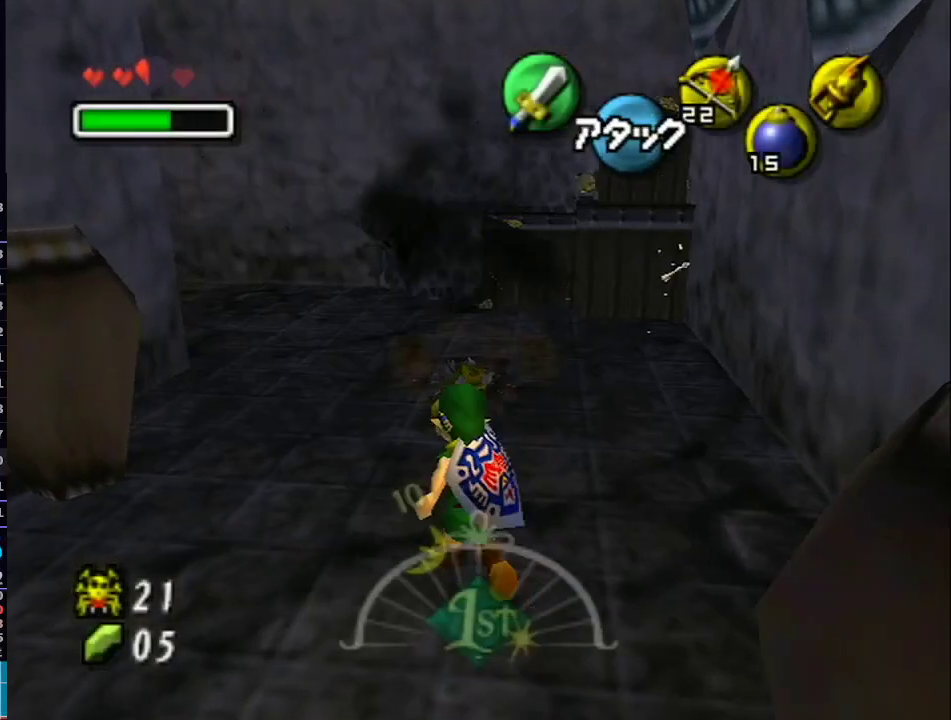
{"buttons": [], "left_stick": "center", "right_stick": "center", "events": [[117, "B", "down"], [217, "B", "up"], [267, "B", "down"], [267, "left_stick", "center"], [400, "B", "up"], [400, "L1", "up"]]}
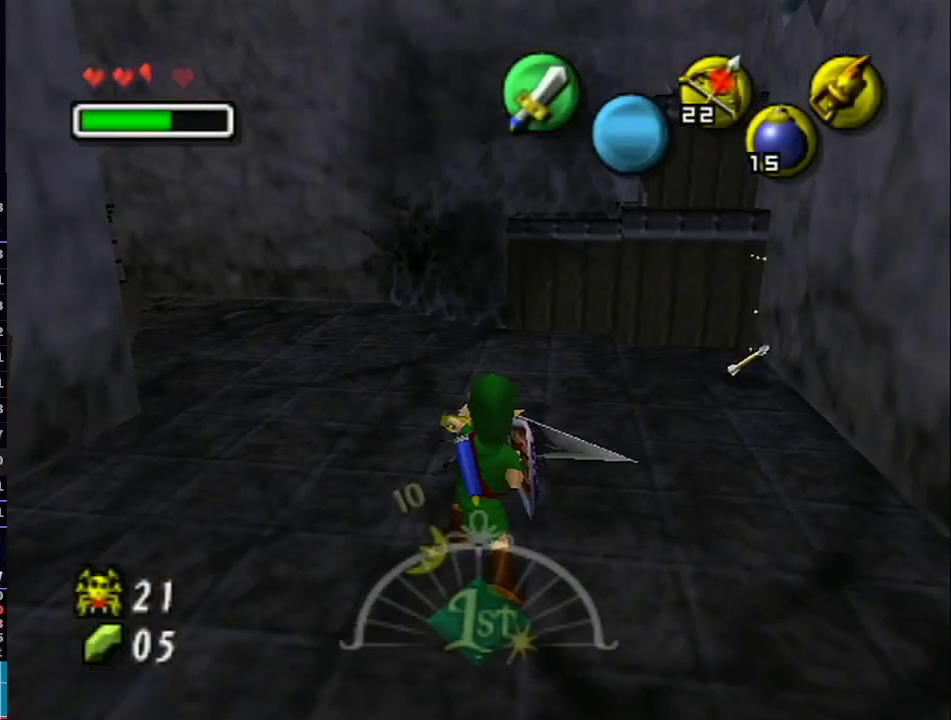
{"buttons": [], "left_stick": "up", "right_stick": "center", "events": [[500, "left_stick", "up"]]}
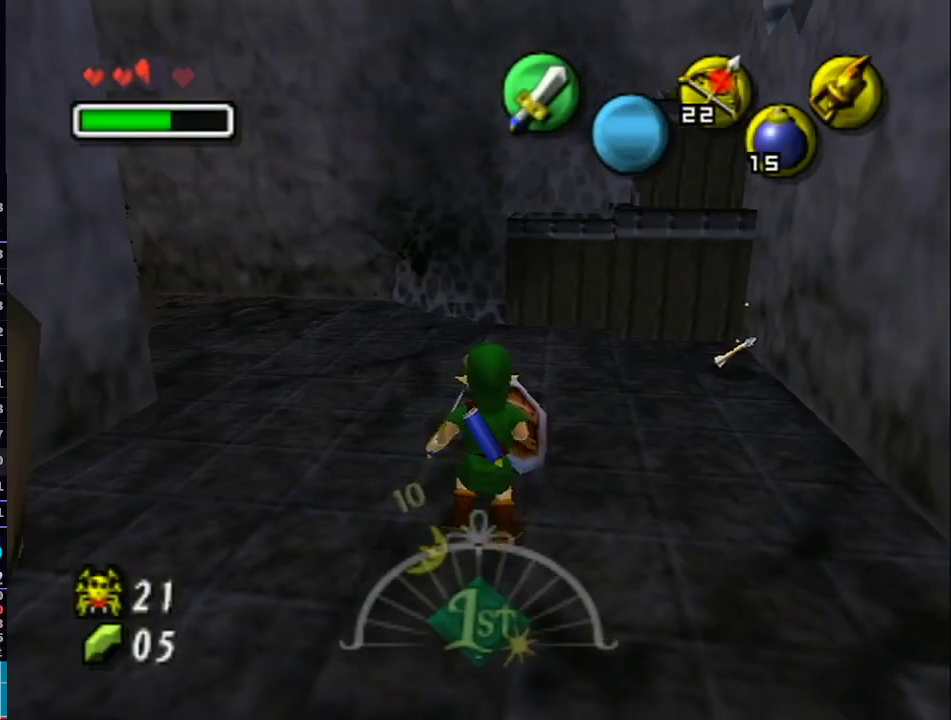
{"buttons": ["X", "L1"], "left_stick": "center", "right_stick": "center", "events": [[50, "L1", "down"], [217, "left_stick", "up-right"], [233, "X", "down"], [333, "X", "up"], [400, "X", "down"], [433, "left_stick", "center"]]}
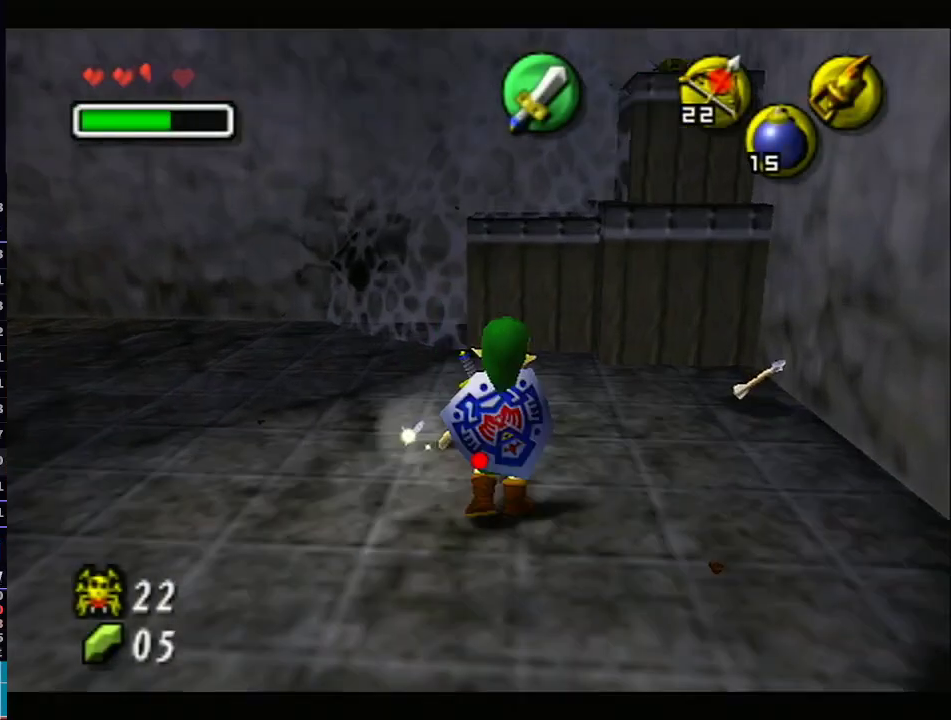
{"buttons": ["X"], "left_stick": "down", "right_stick": "center", "events": [[17, "L1", "up"], [17, "X", "up"], [50, "X", "down"], [183, "X", "up"], [250, "left_stick", "down"], [300, "X", "down"]]}
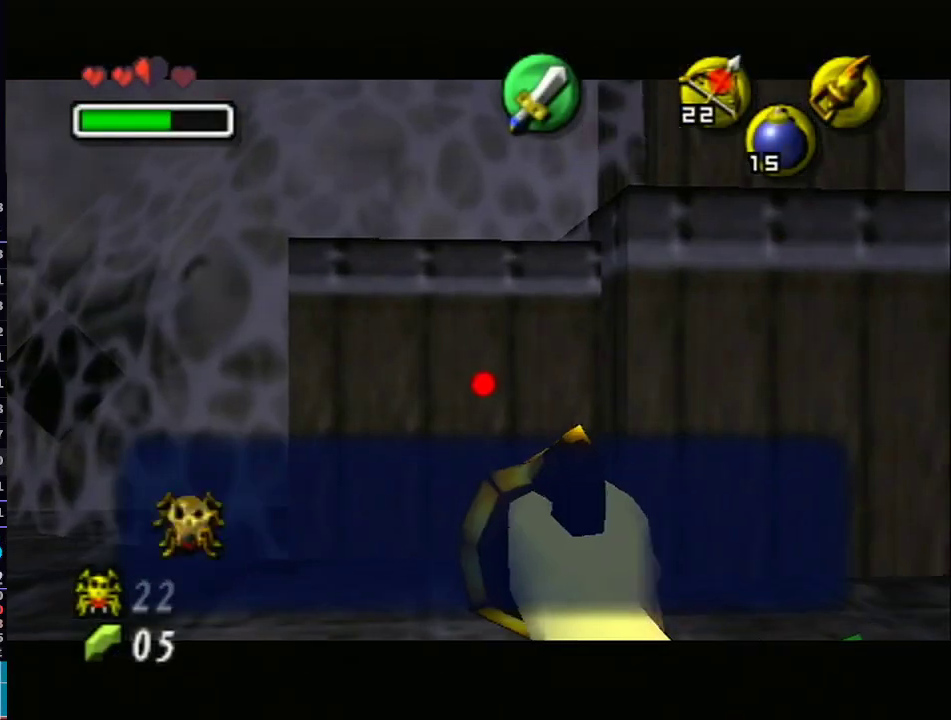
{"buttons": ["X"], "left_stick": "center", "right_stick": "center", "events": [[33, "left_stick", "down-right"], [467, "left_stick", "center"]]}
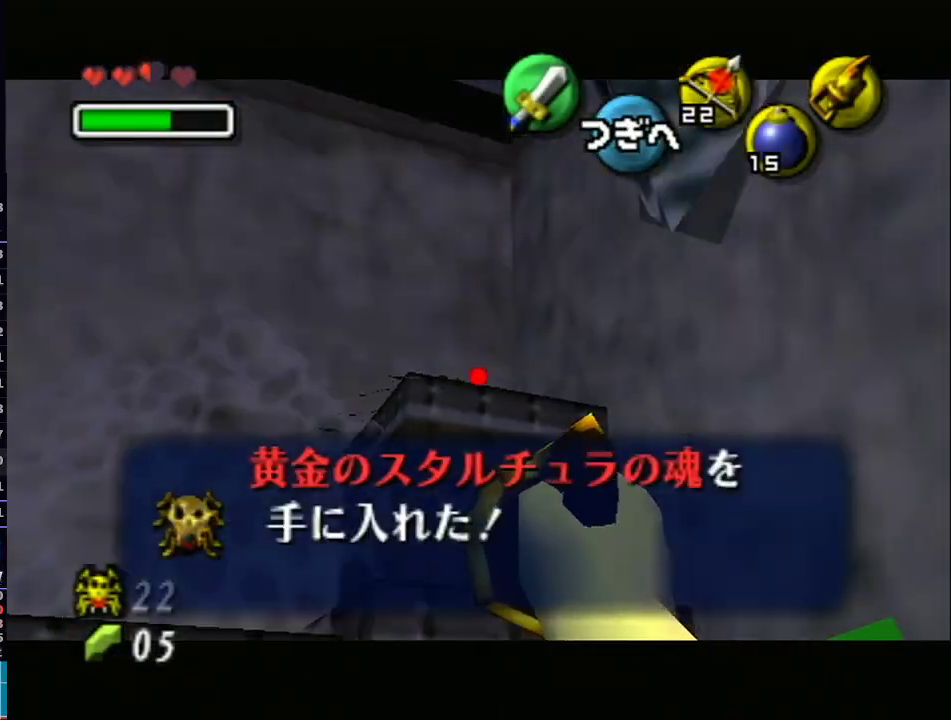
{"buttons": [], "left_stick": "center", "right_stick": "center", "events": [[150, "left_stick", "down"], [333, "X", "up"], [333, "left_stick", "center"]]}